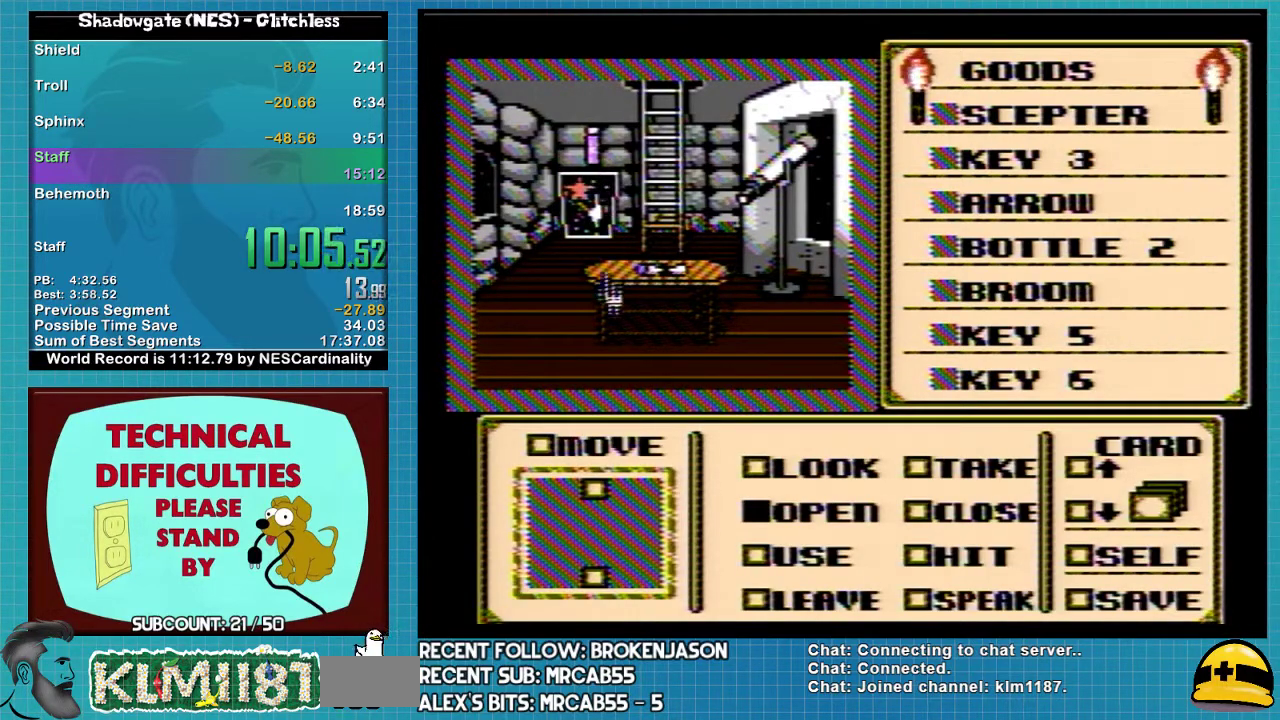
Gameplay with a controller (Nintendo layout); each line is a JSON object with the inputs held at the frame after it. "events" lists button and stick changes between this image and that frame as [ms after this image, input, new state], when the widget could be followed in between. Not read: L3 R3.
{"buttons": ["DPAD_DOWN"], "events": []}
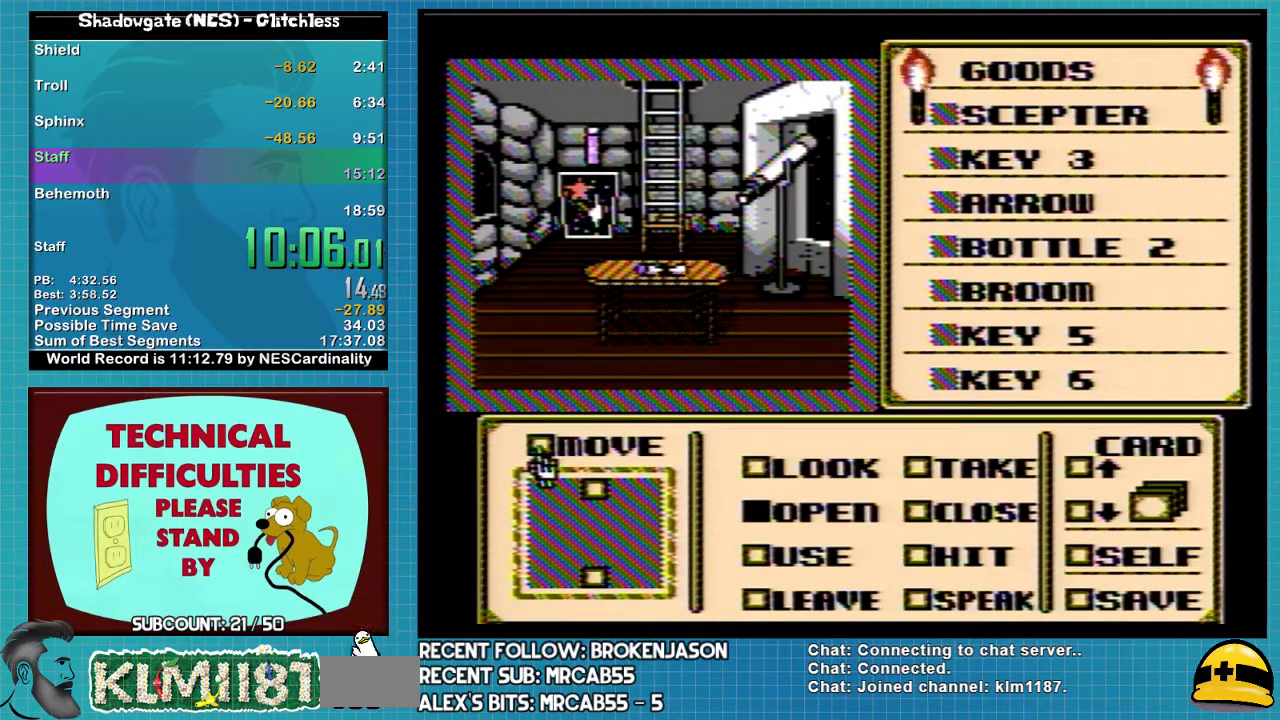
{"buttons": ["A"], "events": [[67, "DPAD_DOWN", "up"], [267, "DPAD_RIGHT", "down"], [400, "DPAD_RIGHT", "up"], [467, "A", "down"]]}
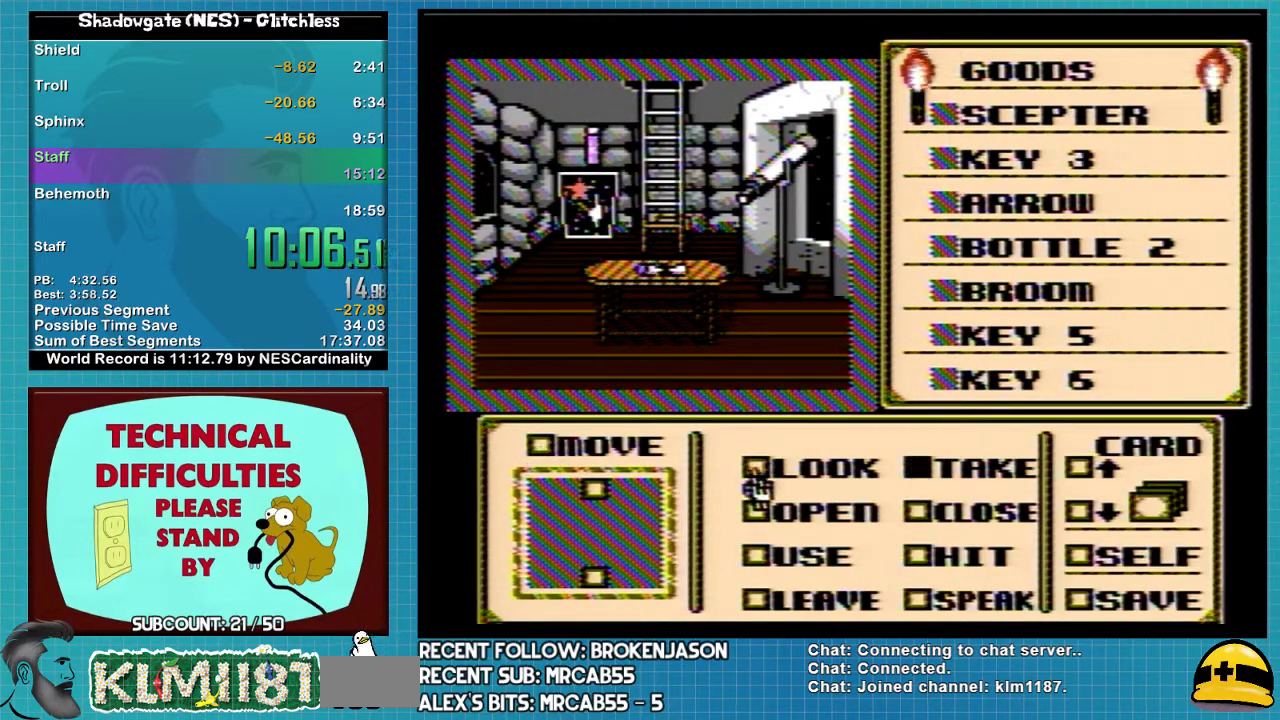
{"buttons": ["DPAD_UP"], "events": [[67, "A", "up"], [100, "DPAD_LEFT", "down"], [367, "DPAD_LEFT", "up"], [367, "DPAD_UP", "down"]]}
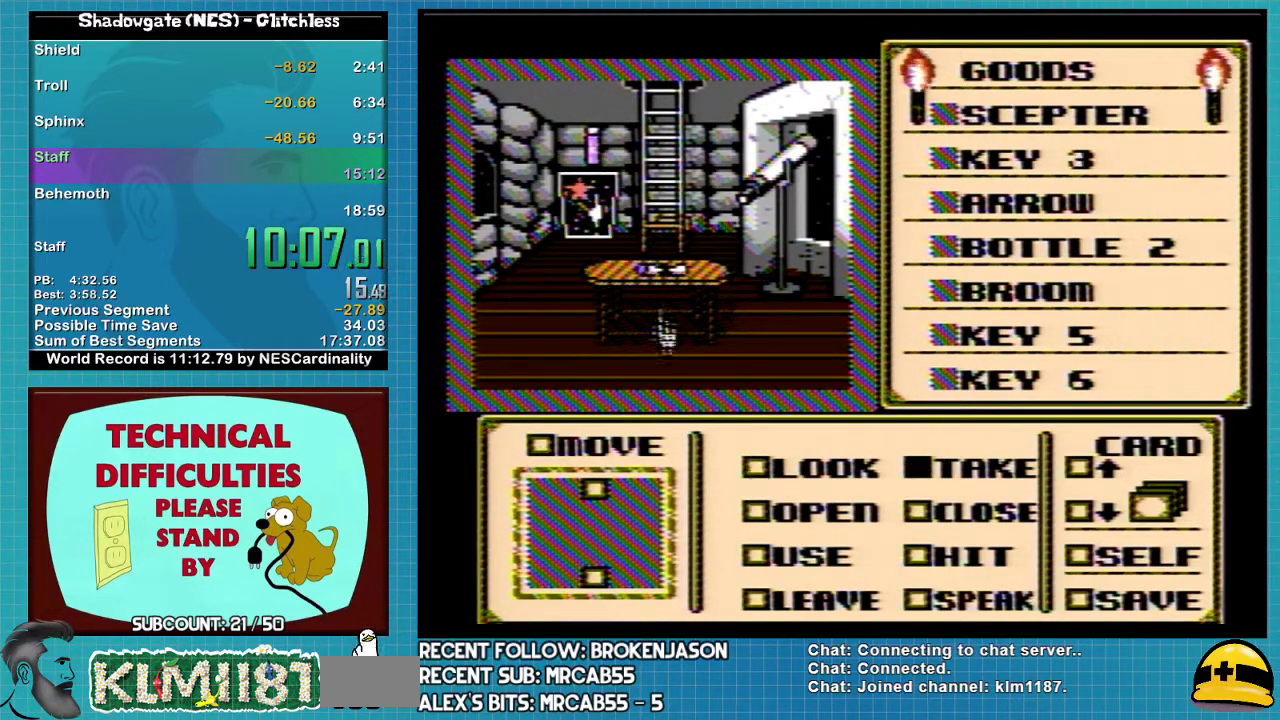
{"buttons": ["DPAD_UP"], "events": []}
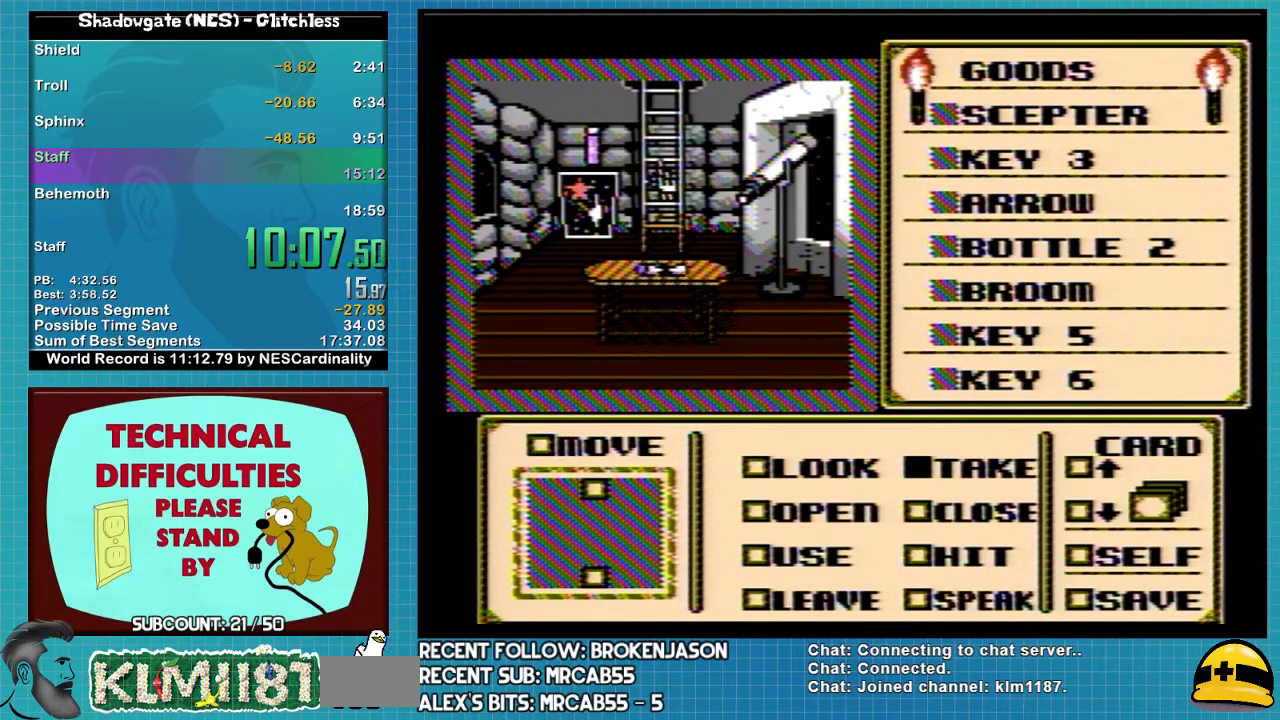
{"buttons": [], "events": [[67, "DPAD_UP", "up"], [167, "DPAD_LEFT", "down"], [300, "DPAD_LEFT", "up"]]}
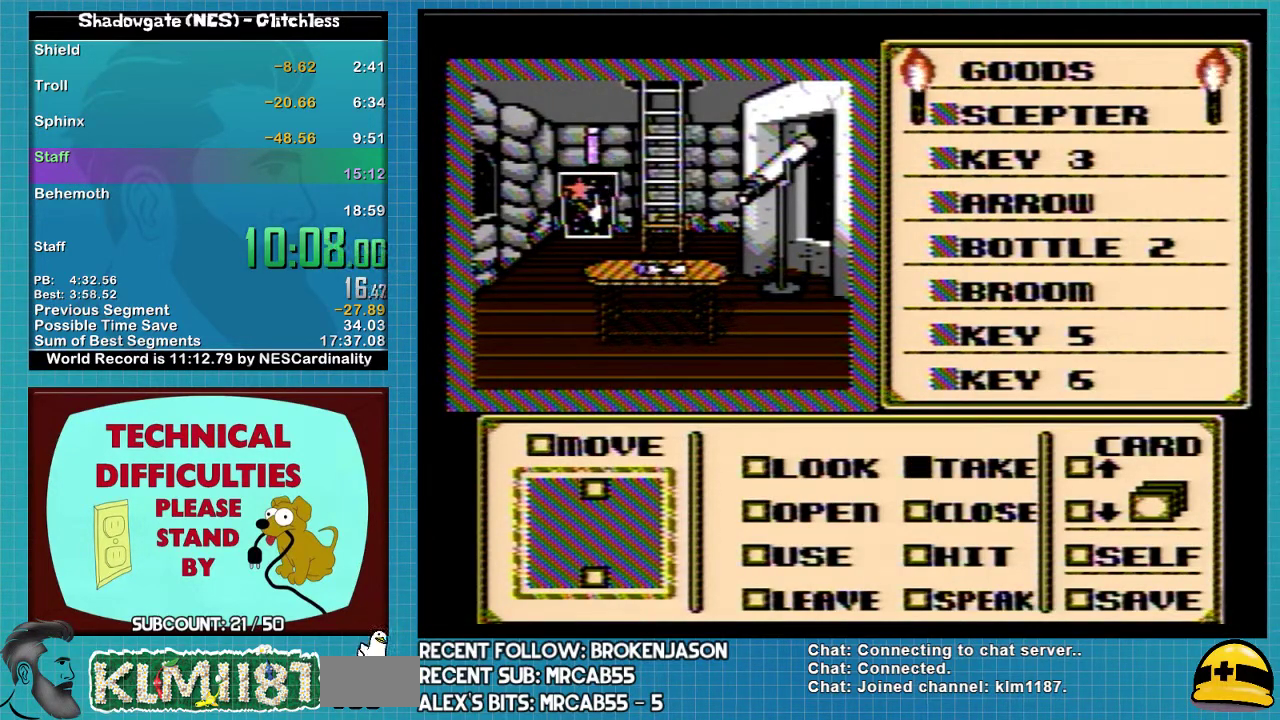
{"buttons": ["A"], "events": [[433, "A", "down"]]}
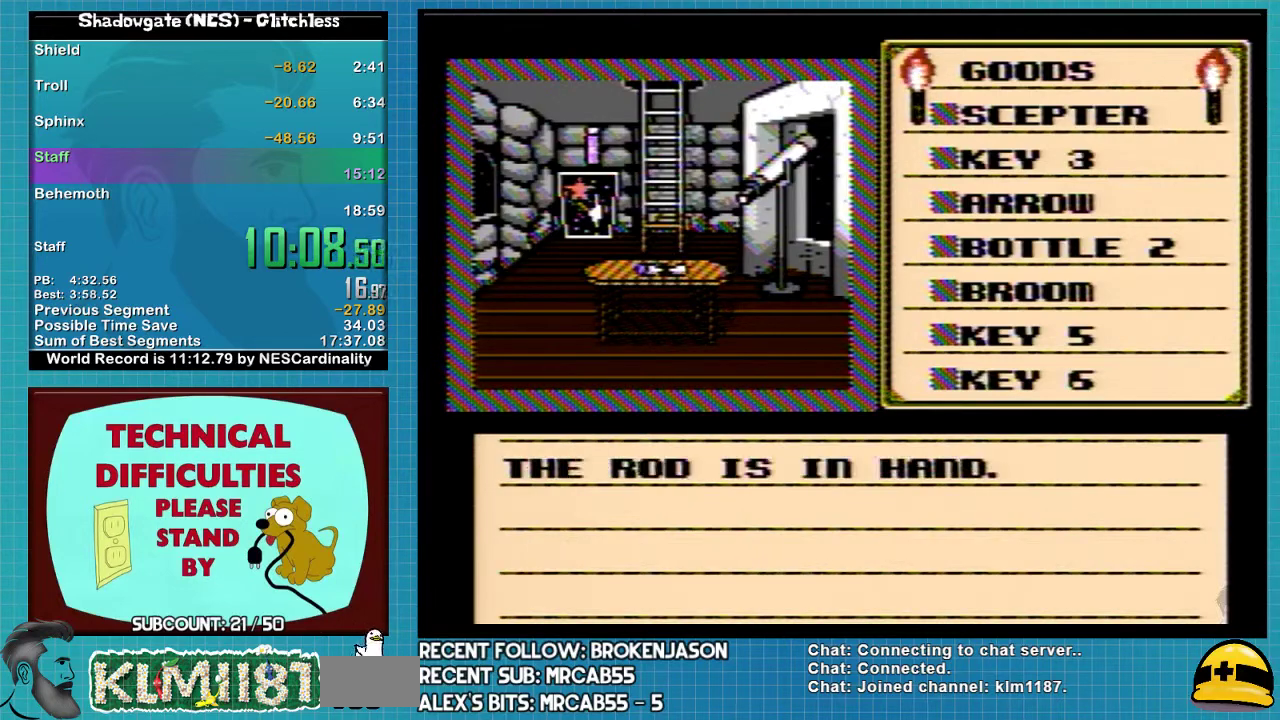
{"buttons": ["A"], "events": [[67, "A", "up"], [200, "A", "down"]]}
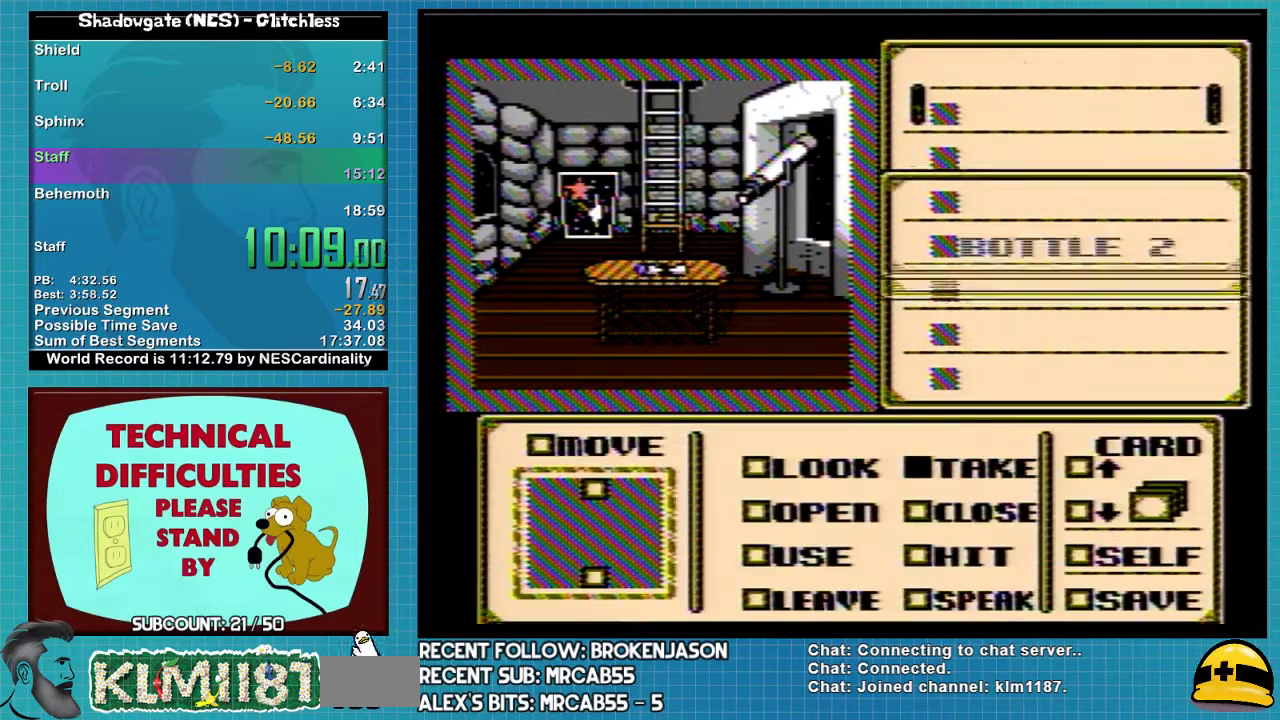
{"buttons": [], "events": [[300, "A", "up"]]}
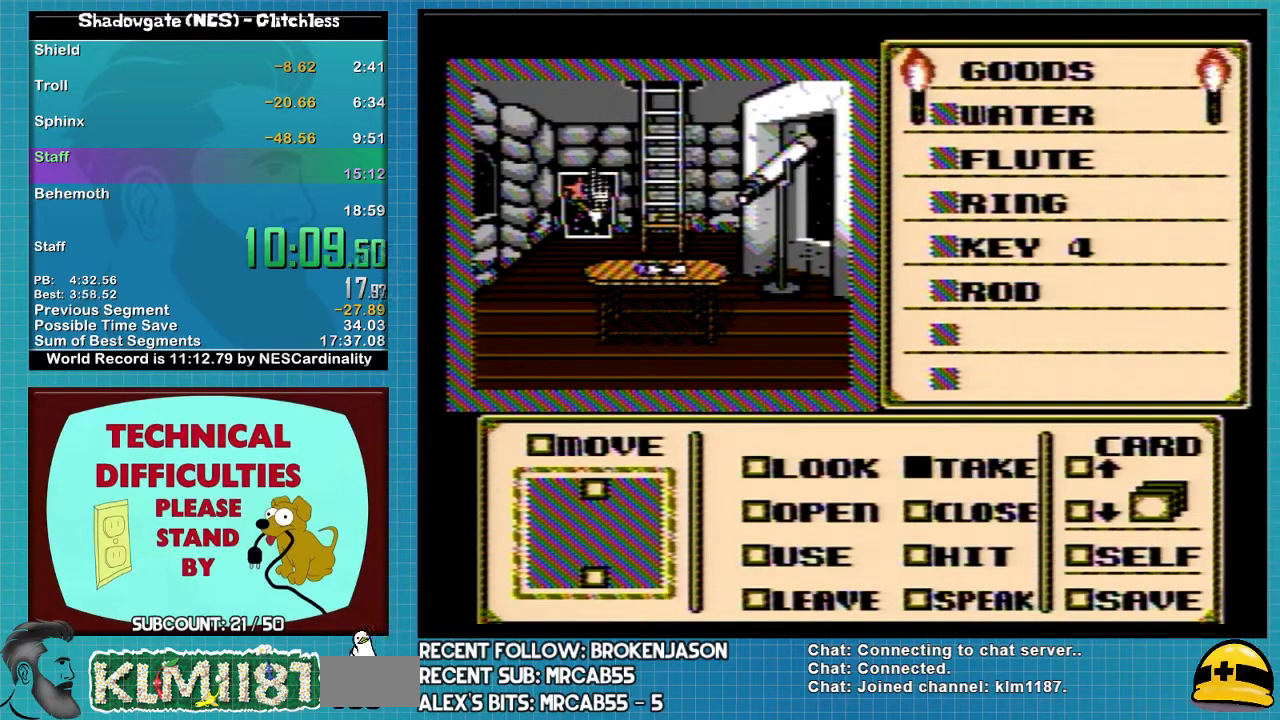
{"buttons": [], "events": [[67, "DPAD_DOWN", "down"], [167, "DPAD_DOWN", "up"]]}
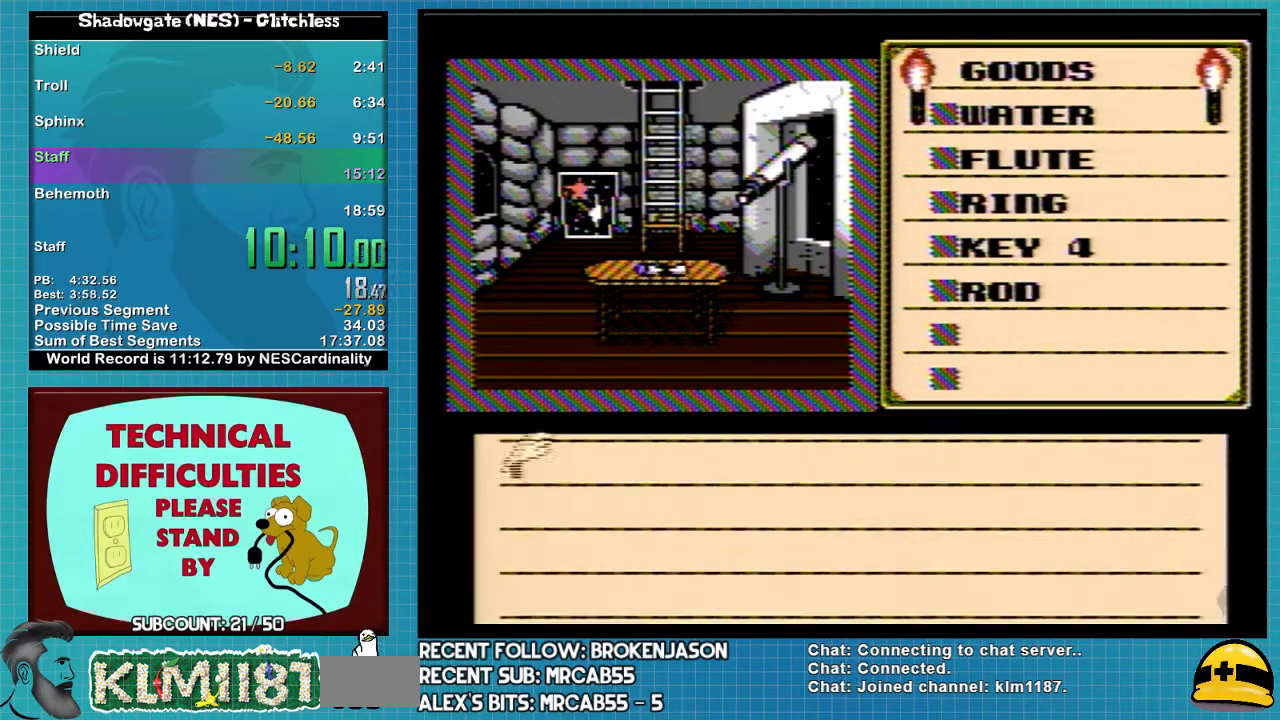
{"buttons": [], "events": [[67, "DPAD_LEFT", "down"], [267, "DPAD_LEFT", "up"], [367, "A", "down"], [500, "A", "up"]]}
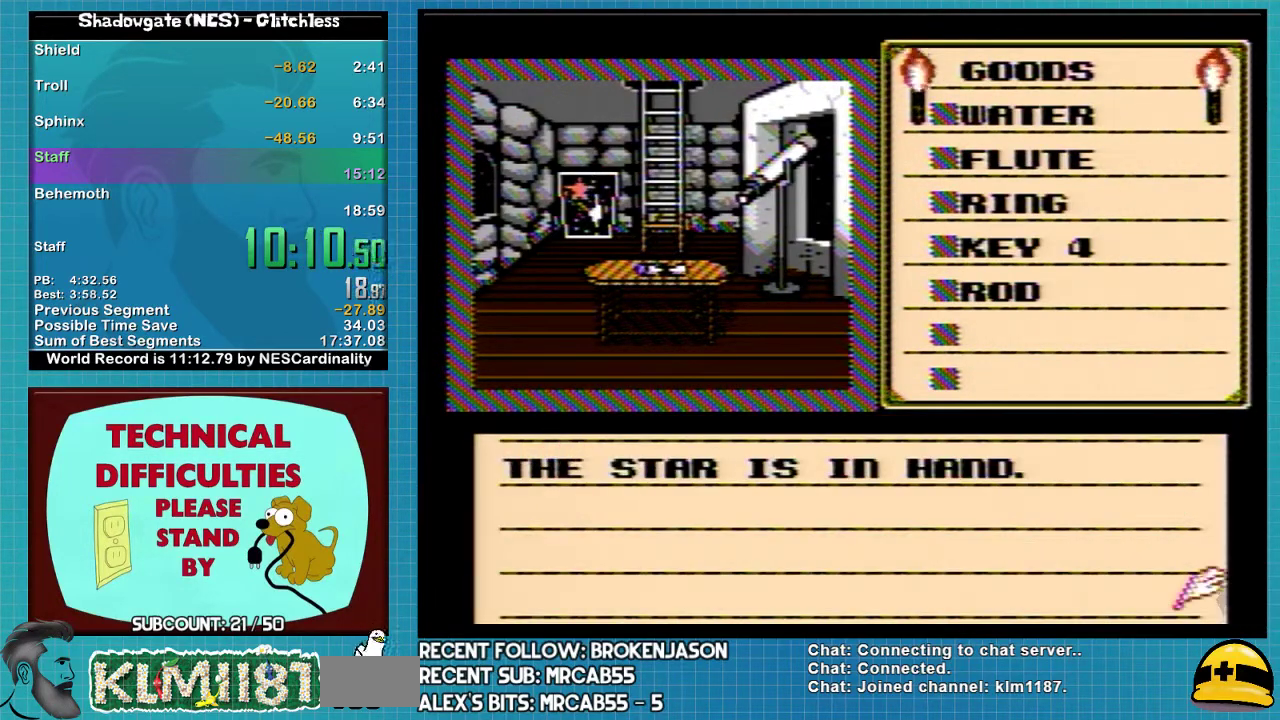
{"buttons": ["A"], "events": [[100, "A", "down"]]}
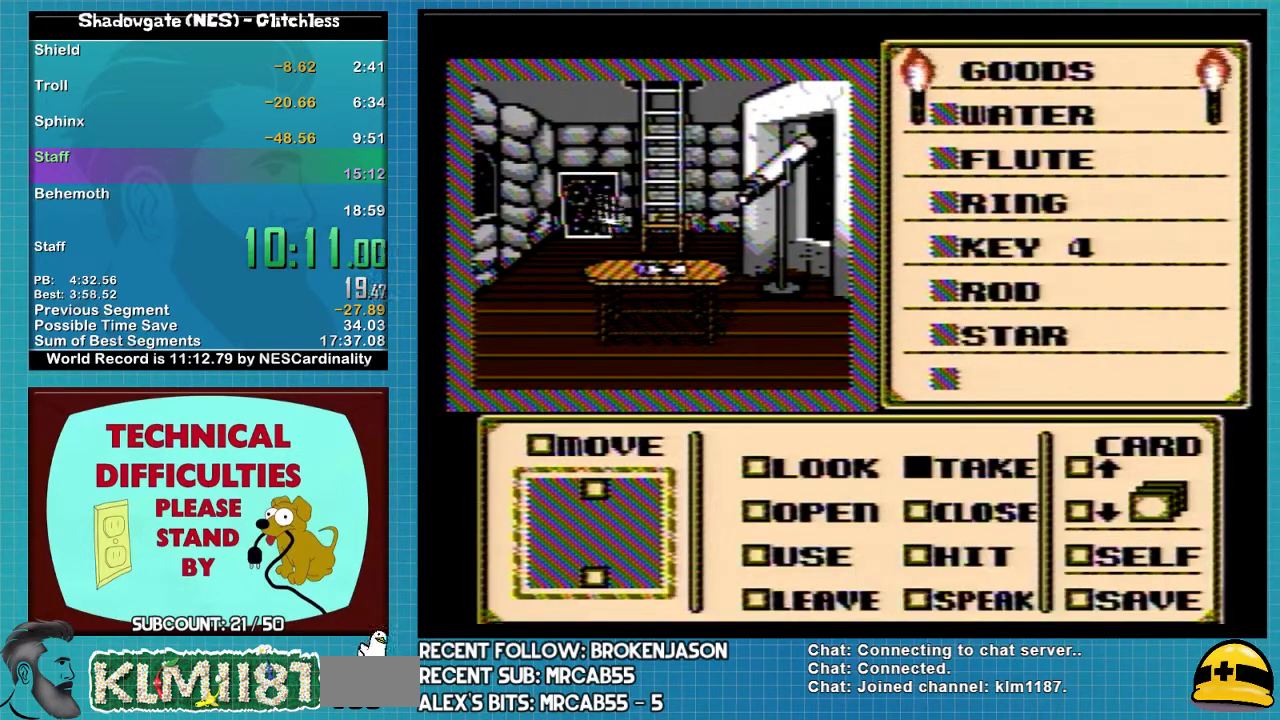
{"buttons": ["DPAD_DOWN"], "events": [[33, "A", "up"], [33, "DPAD_RIGHT", "down"], [267, "DPAD_DOWN", "down"], [300, "DPAD_RIGHT", "up"]]}
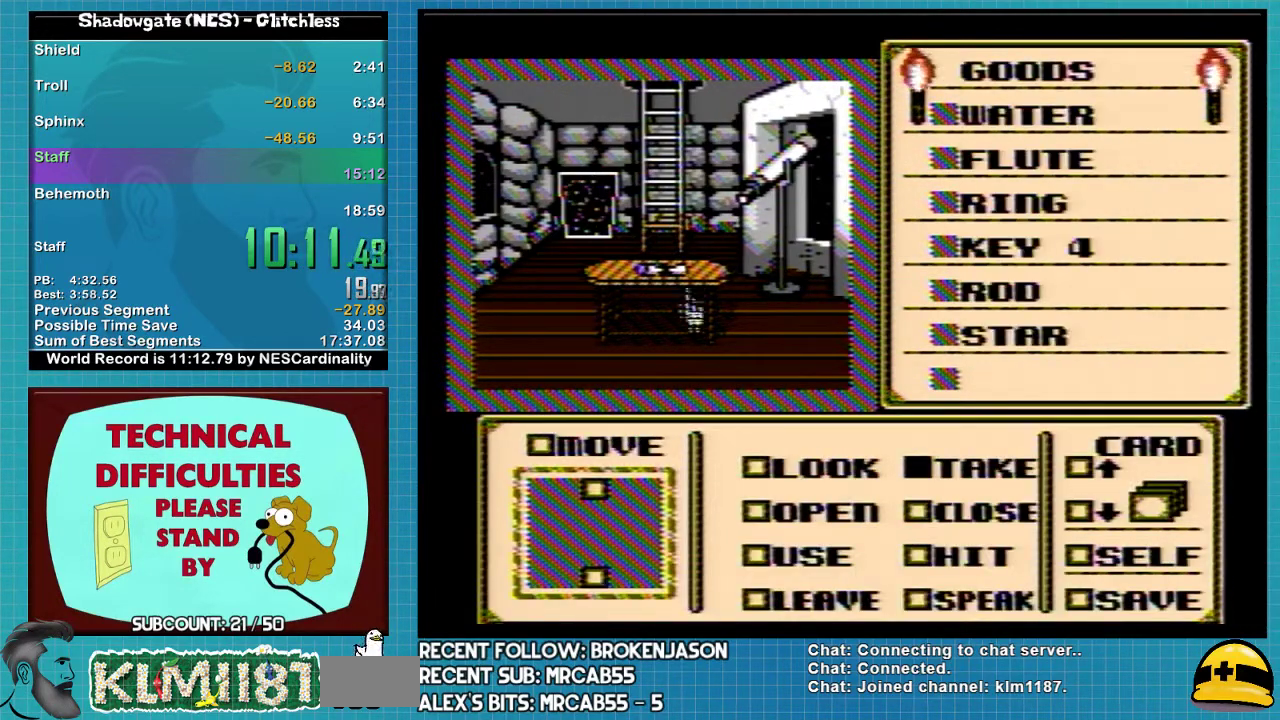
{"buttons": ["DPAD_DOWN"], "events": [[267, "DPAD_LEFT", "down"], [333, "DPAD_DOWN", "up"], [367, "B", "down"], [433, "DPAD_DOWN", "down"], [467, "B", "up"], [467, "DPAD_LEFT", "up"]]}
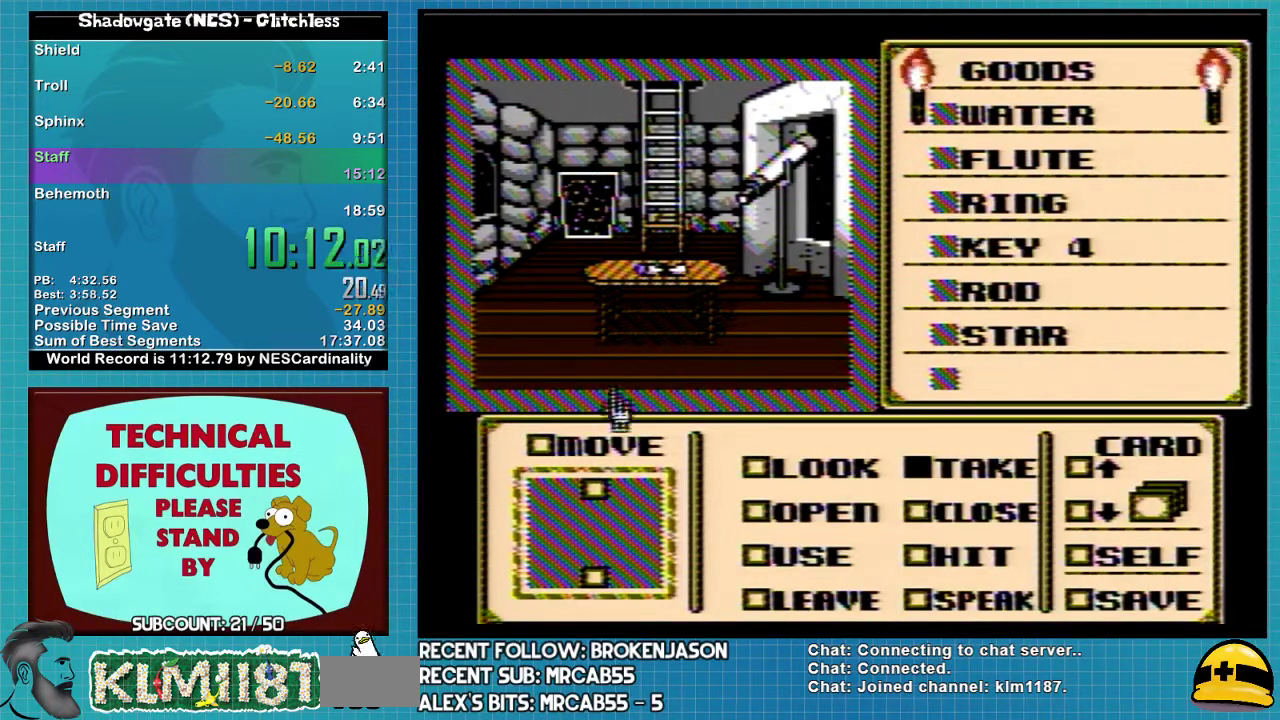
{"buttons": ["DPAD_DOWN"], "events": [[33, "B", "down"], [233, "B", "up"], [300, "B", "down"], [500, "B", "up"]]}
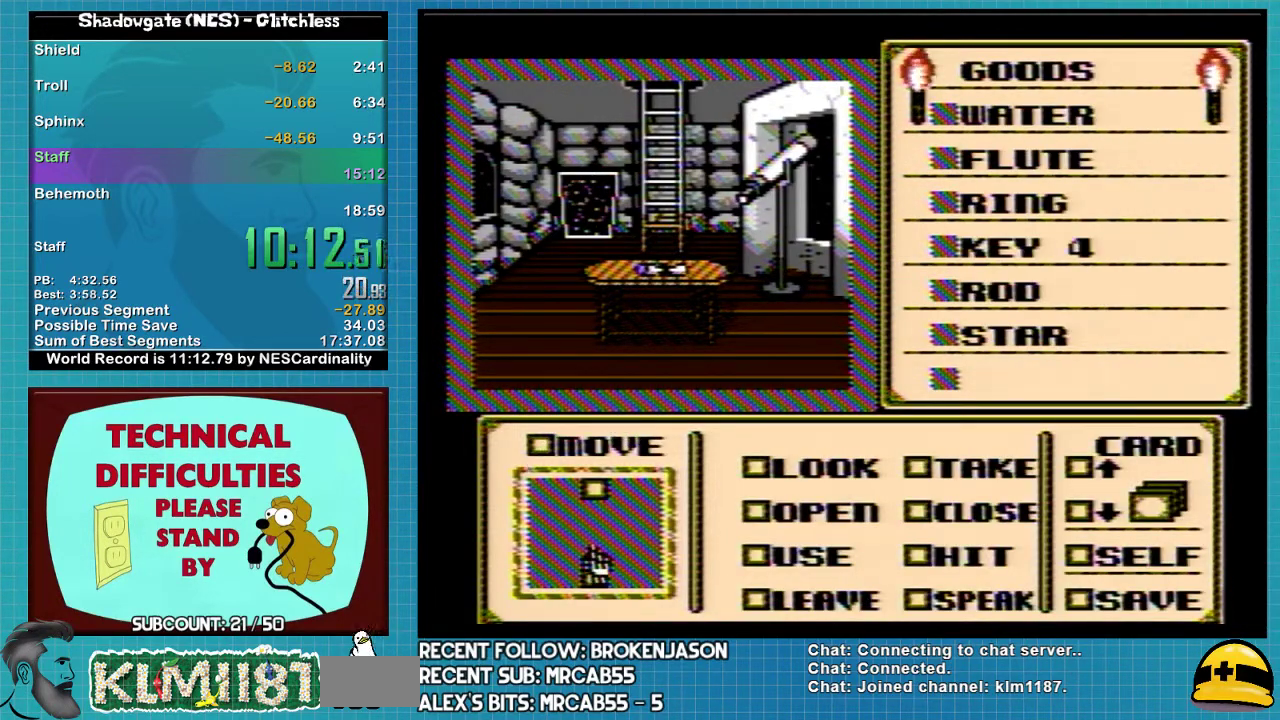
{"buttons": ["DPAD_UP"], "events": [[33, "DPAD_DOWN", "up"], [133, "DPAD_UP", "down"]]}
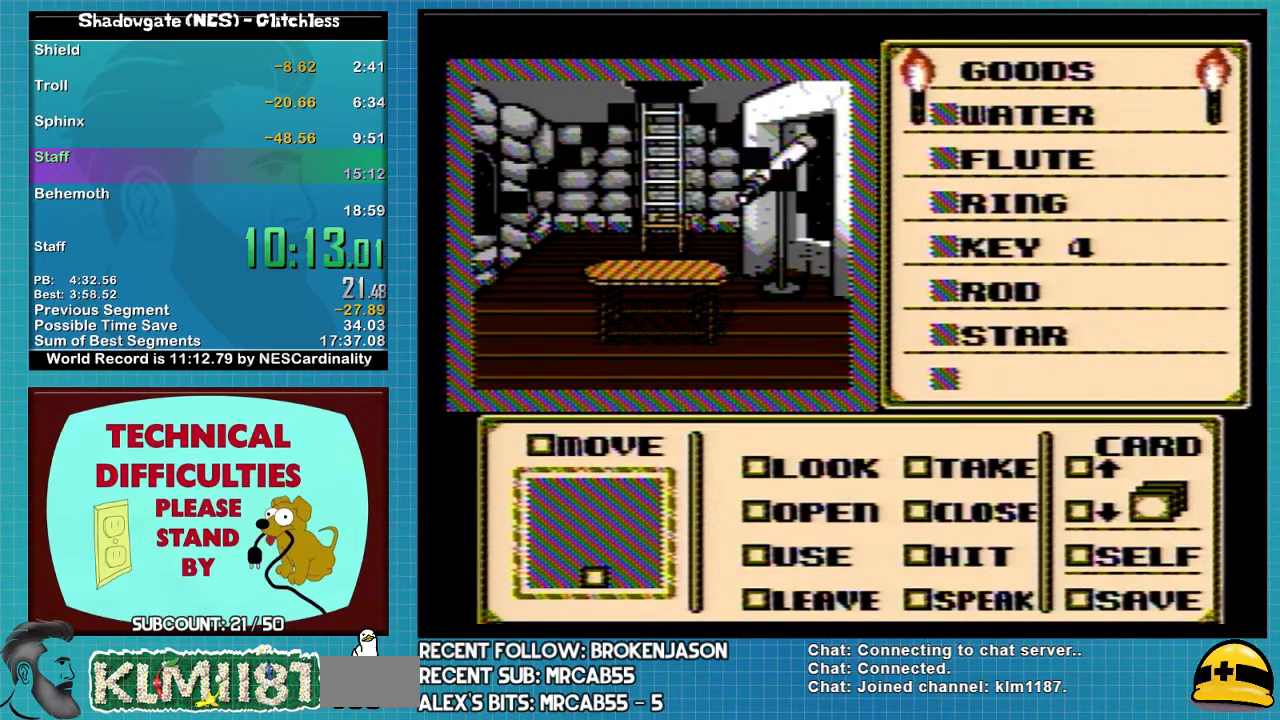
{"buttons": ["DPAD_UP"], "events": []}
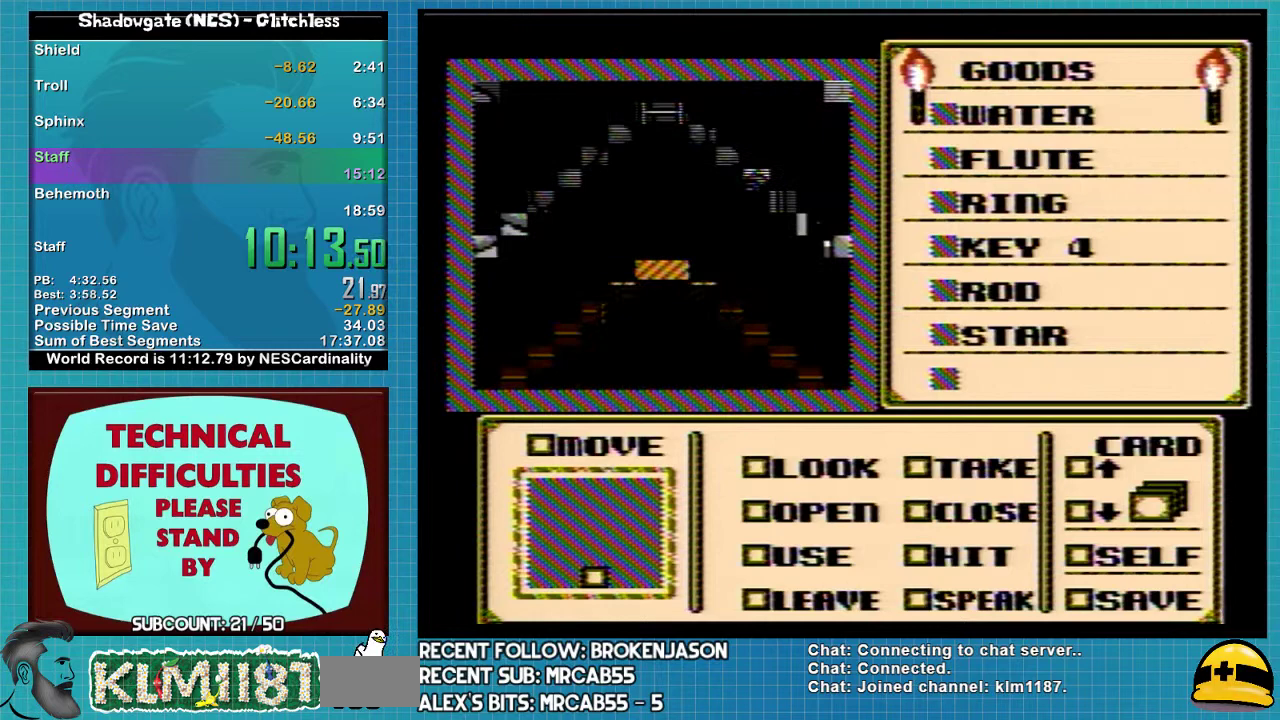
{"buttons": ["DPAD_UP"], "events": []}
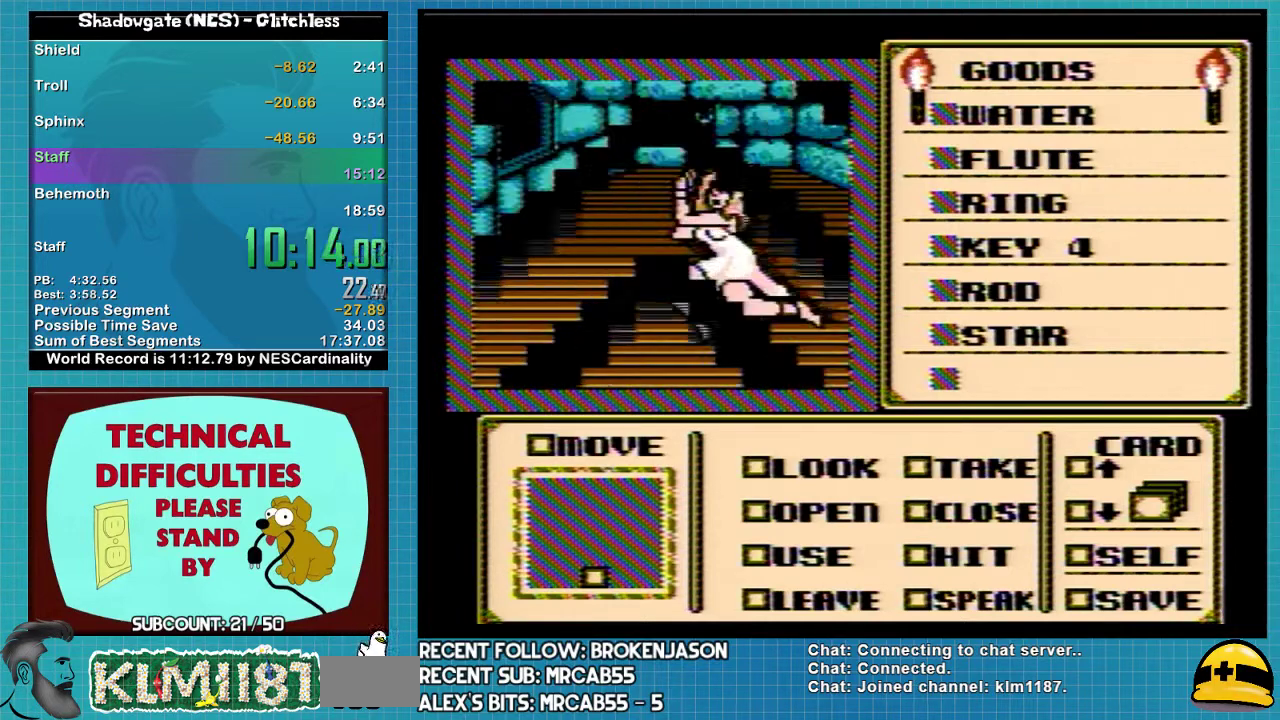
{"buttons": ["DPAD_UP"], "events": []}
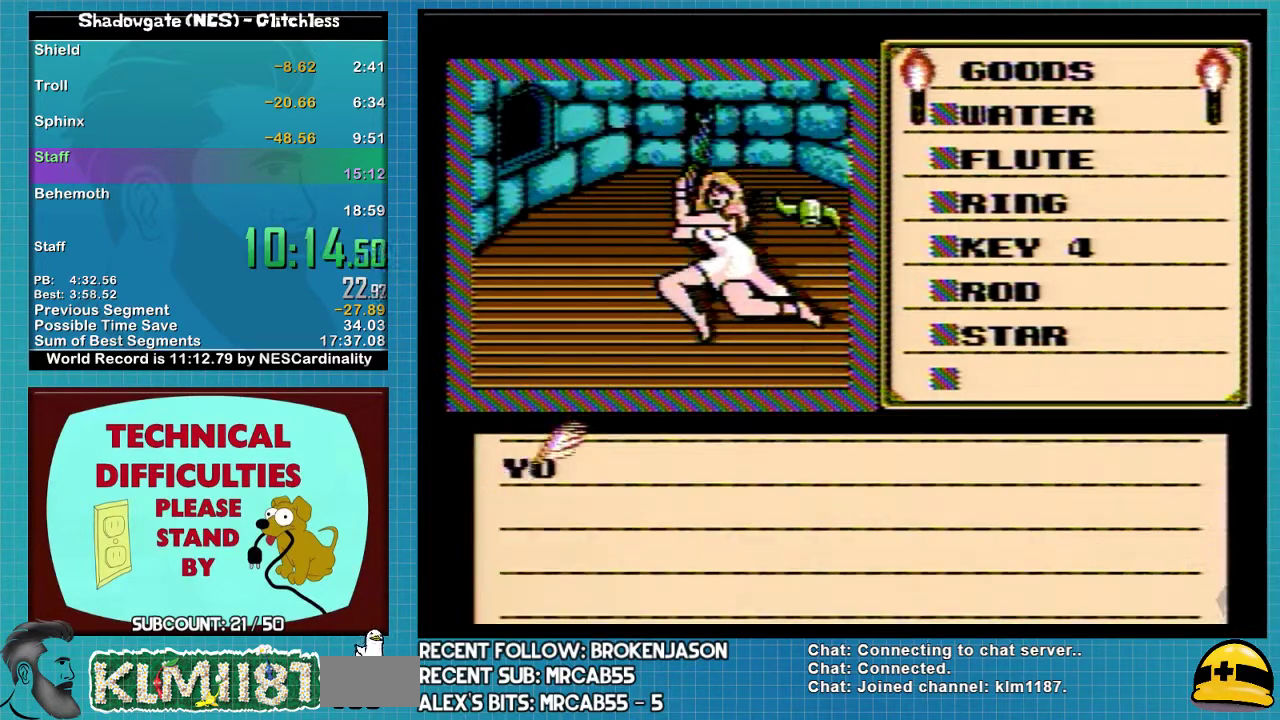
{"buttons": [], "events": [[267, "DPAD_UP", "up"], [367, "A", "down"], [467, "A", "up"]]}
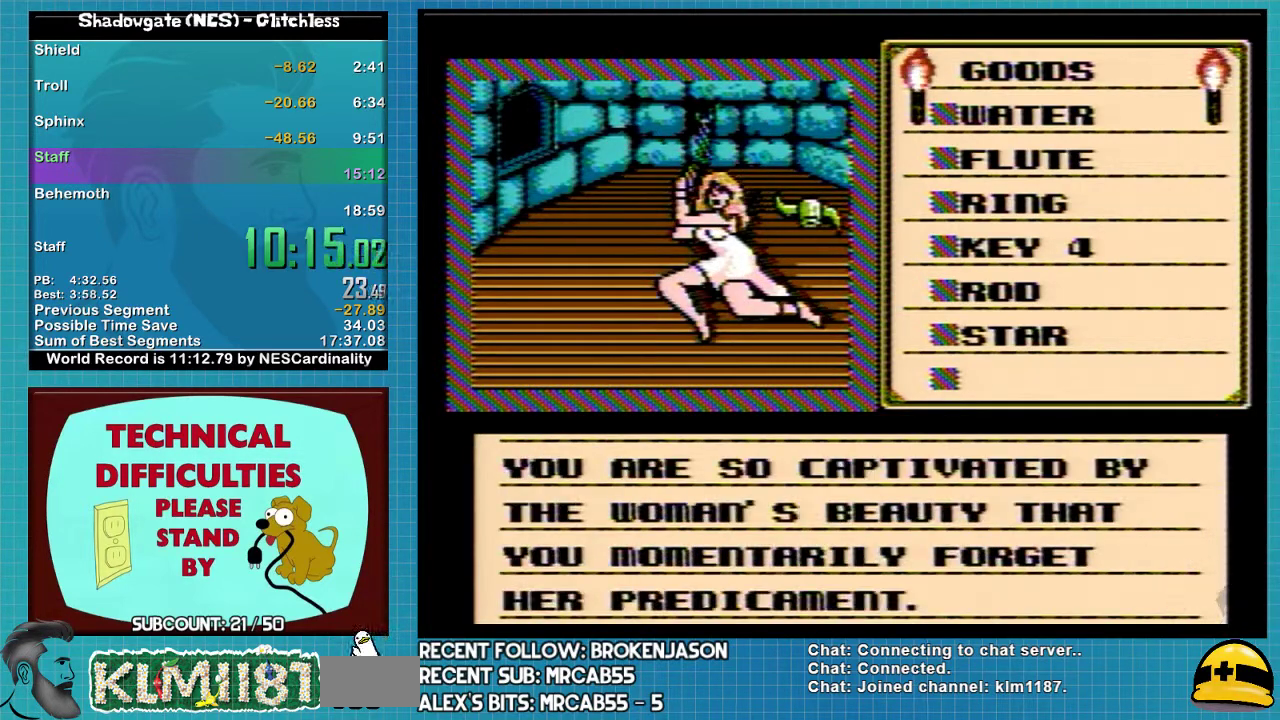
{"buttons": ["A"], "events": [[33, "A", "down"]]}
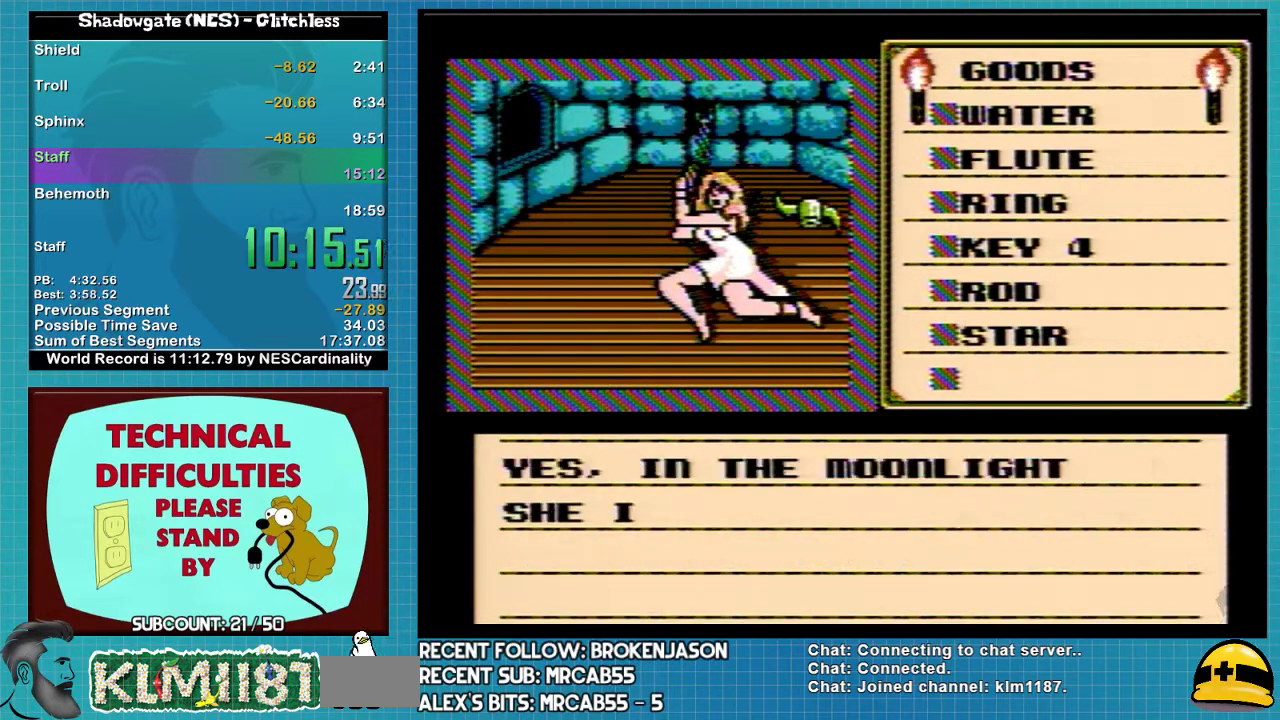
{"buttons": ["DPAD_RIGHT"], "events": [[233, "A", "up"], [333, "A", "down"], [467, "A", "up"], [500, "DPAD_RIGHT", "down"]]}
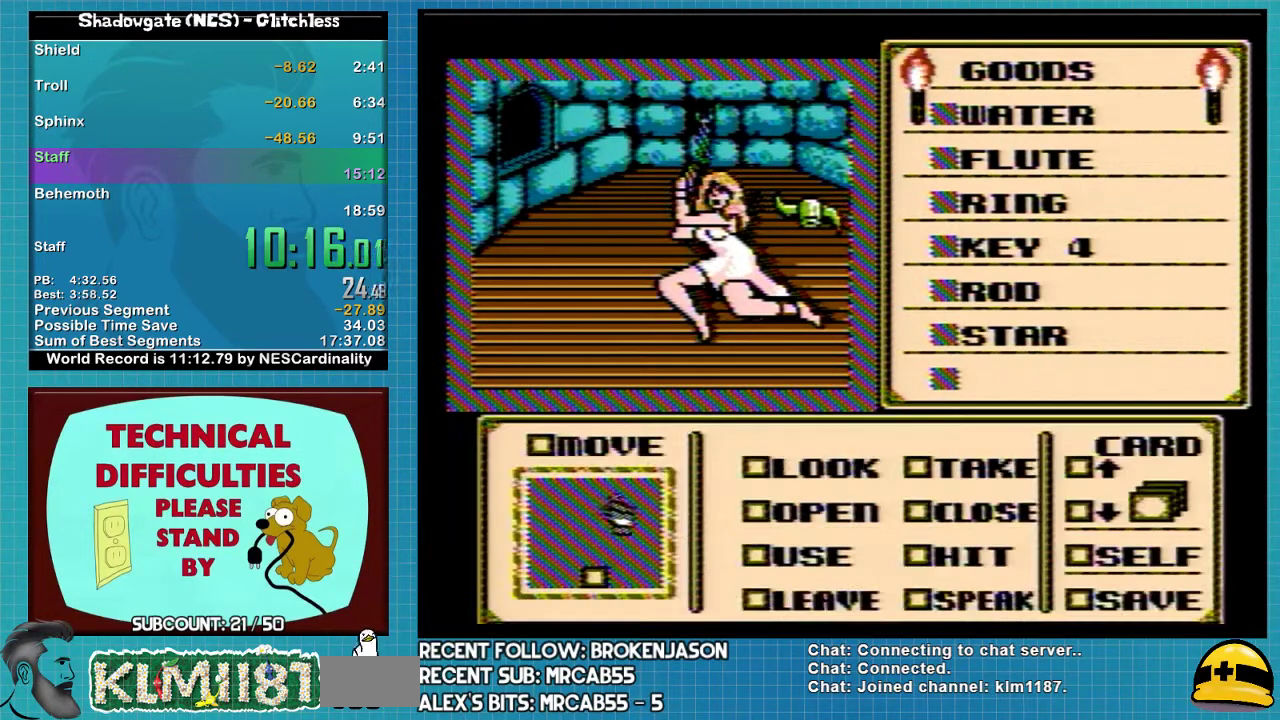
{"buttons": ["DPAD_DOWN"], "events": [[400, "DPAD_RIGHT", "up"], [500, "DPAD_DOWN", "down"]]}
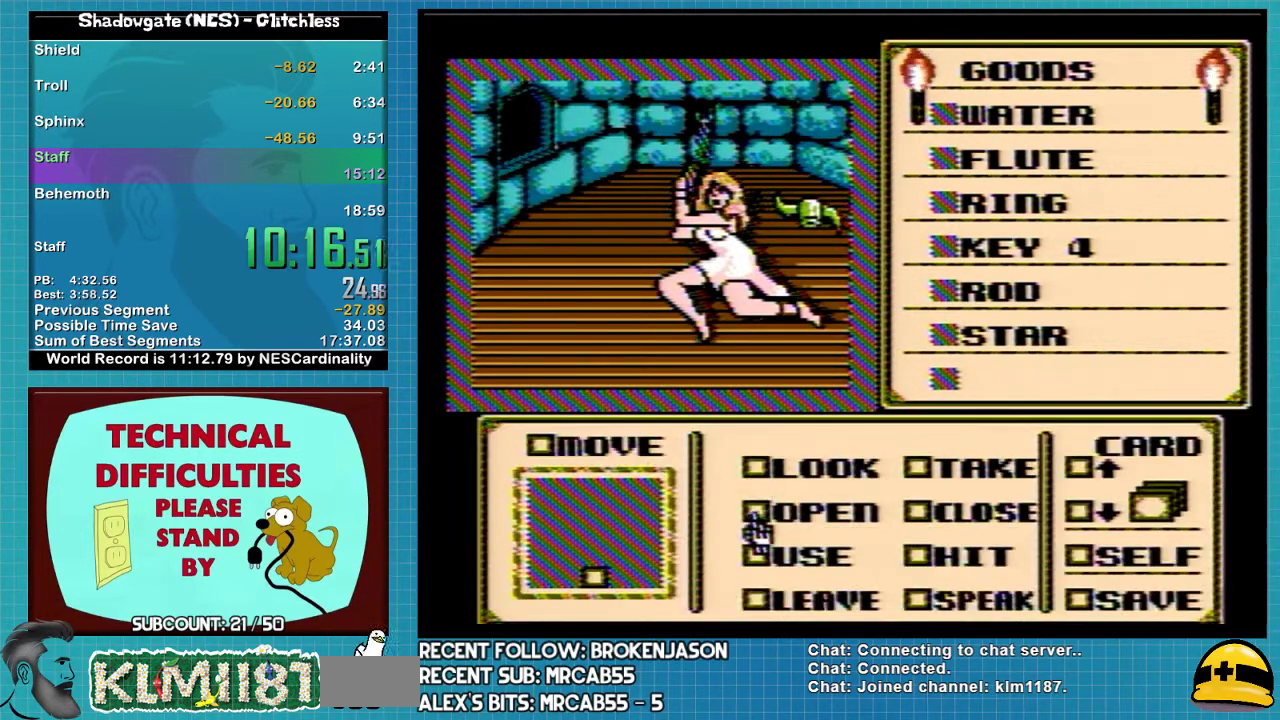
{"buttons": ["DPAD_RIGHT"], "events": [[200, "DPAD_DOWN", "up"], [300, "A", "down"], [367, "A", "up"], [433, "DPAD_RIGHT", "down"]]}
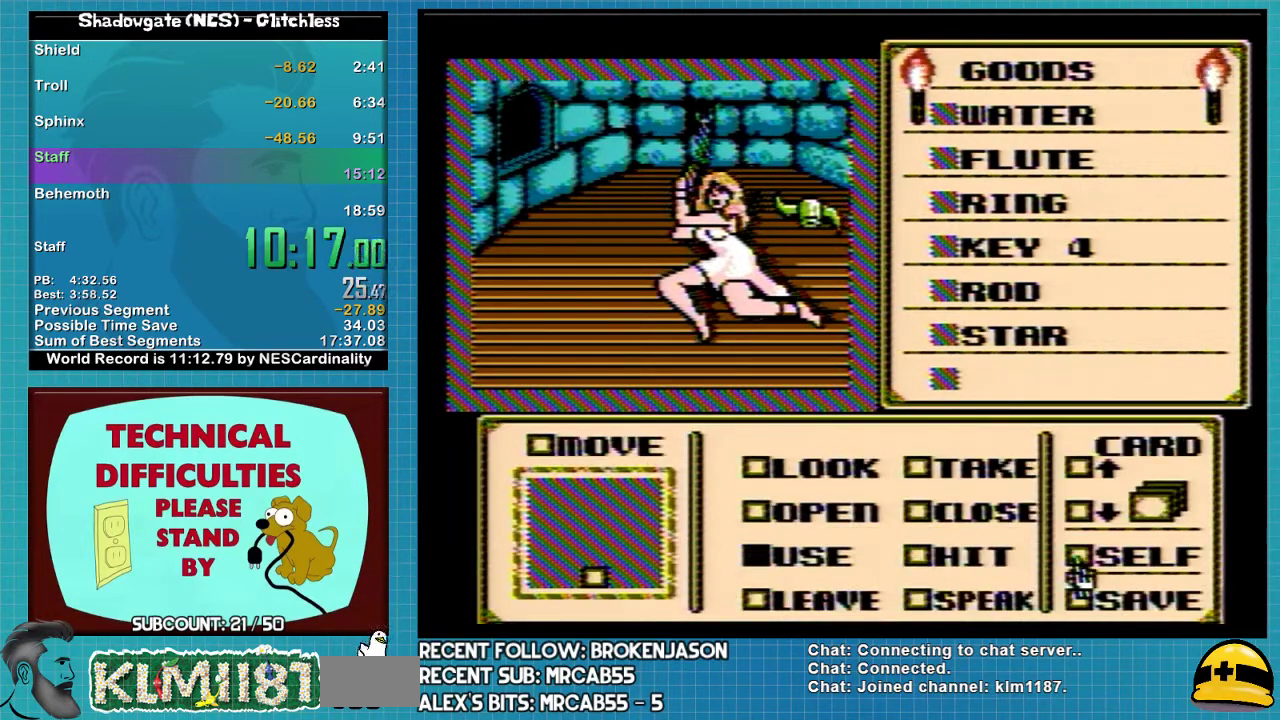
{"buttons": [], "events": [[133, "DPAD_RIGHT", "up"], [200, "DPAD_UP", "down"], [300, "DPAD_UP", "up"], [367, "DPAD_UP", "down"], [500, "DPAD_UP", "up"]]}
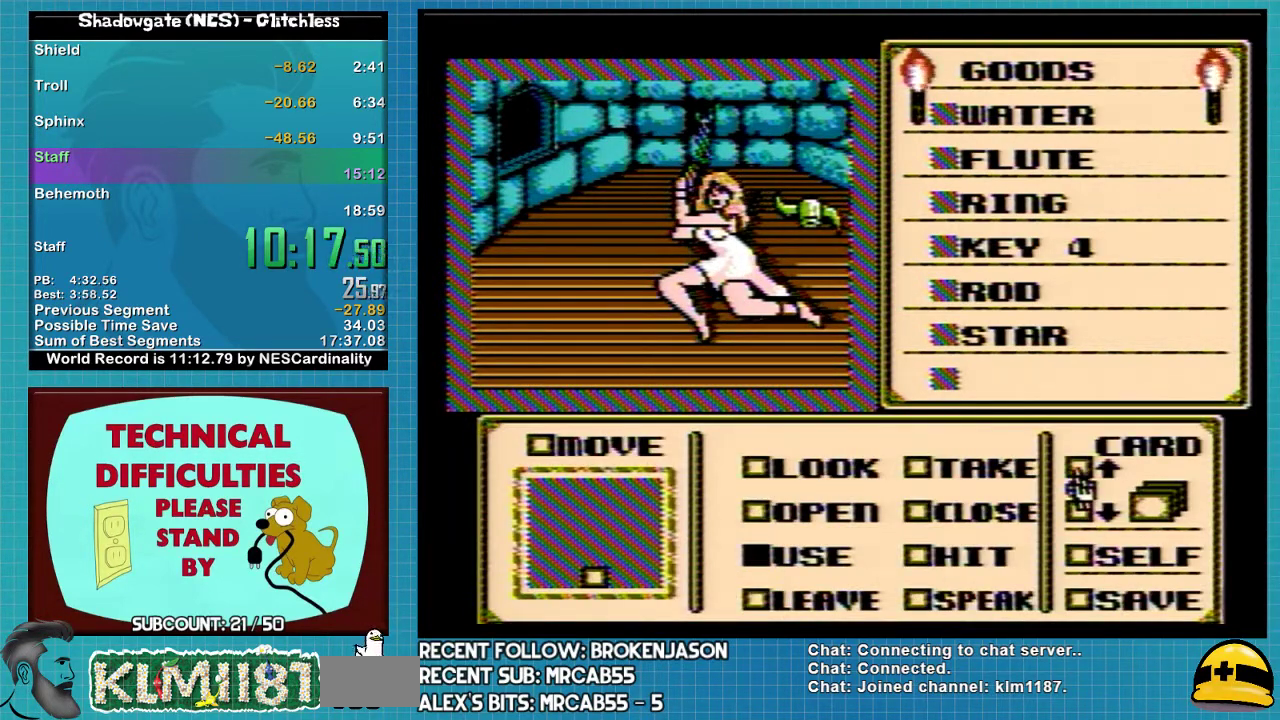
{"buttons": ["DPAD_DOWN", "DPAD_RIGHT"], "events": [[67, "A", "down"], [133, "A", "up"], [433, "DPAD_DOWN", "down"], [467, "DPAD_RIGHT", "down"]]}
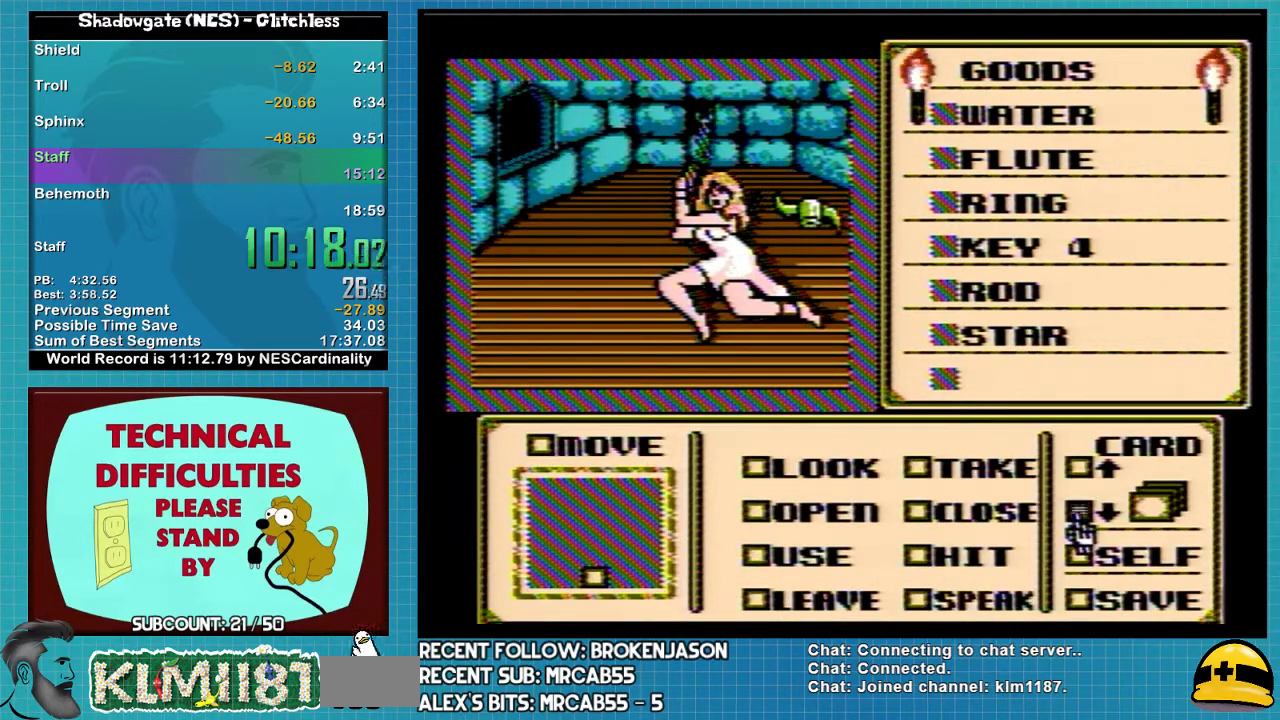
{"buttons": ["DPAD_DOWN", "DPAD_RIGHT"], "events": []}
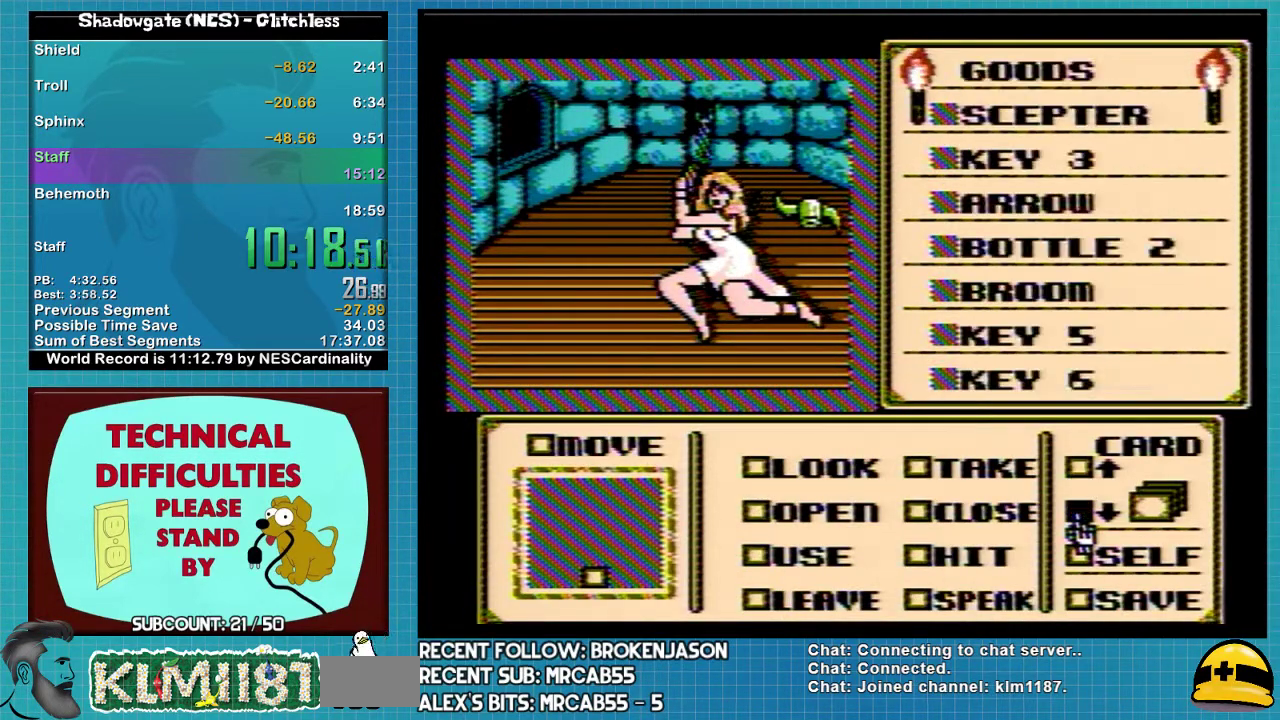
{"buttons": ["DPAD_UP"], "events": [[167, "DPAD_DOWN", "up"], [167, "DPAD_RIGHT", "up"], [367, "DPAD_UP", "down"]]}
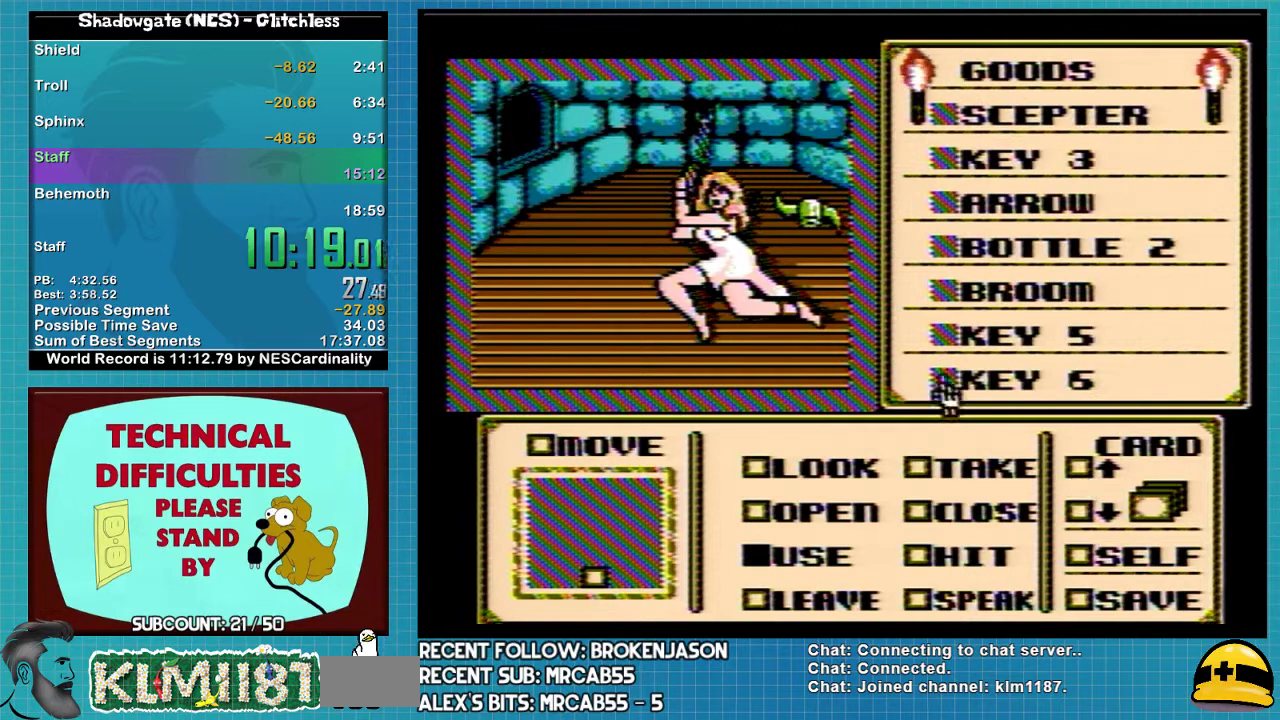
{"buttons": ["DPAD_UP"], "events": [[300, "DPAD_UP", "up"], [367, "DPAD_UP", "down"], [433, "DPAD_UP", "up"], [500, "DPAD_UP", "down"]]}
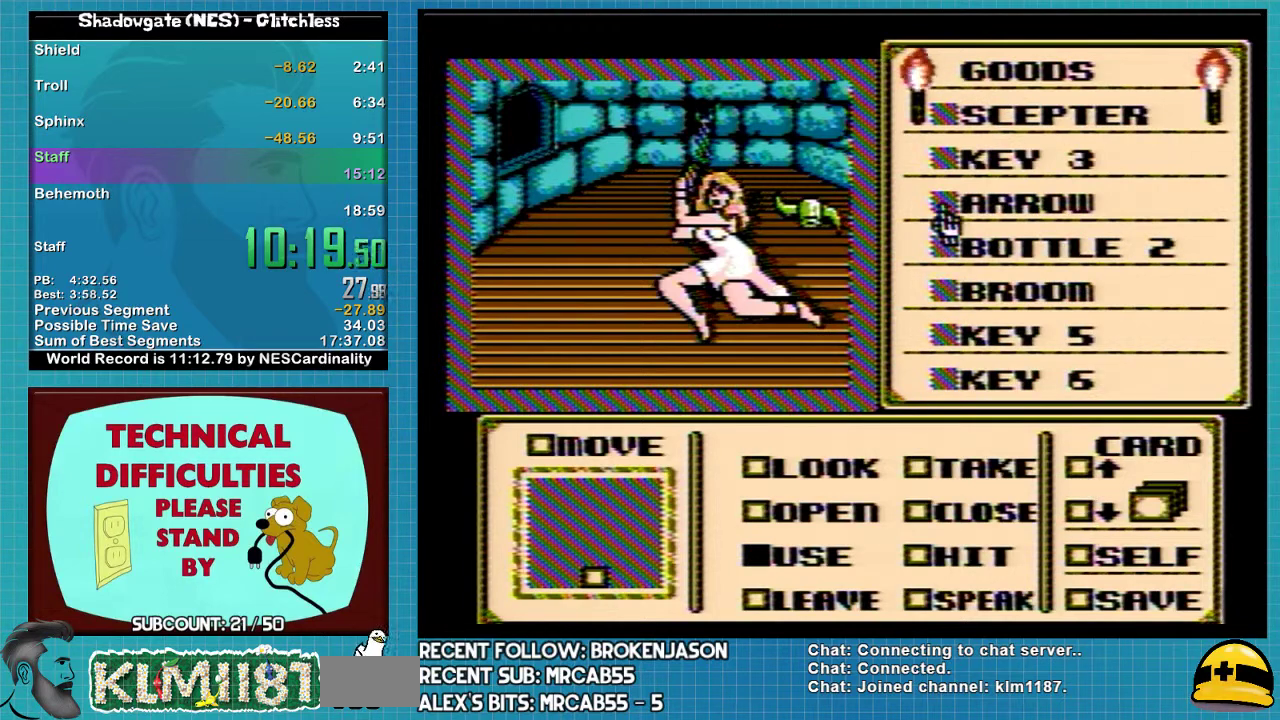
{"buttons": [], "events": [[500, "DPAD_UP", "up"]]}
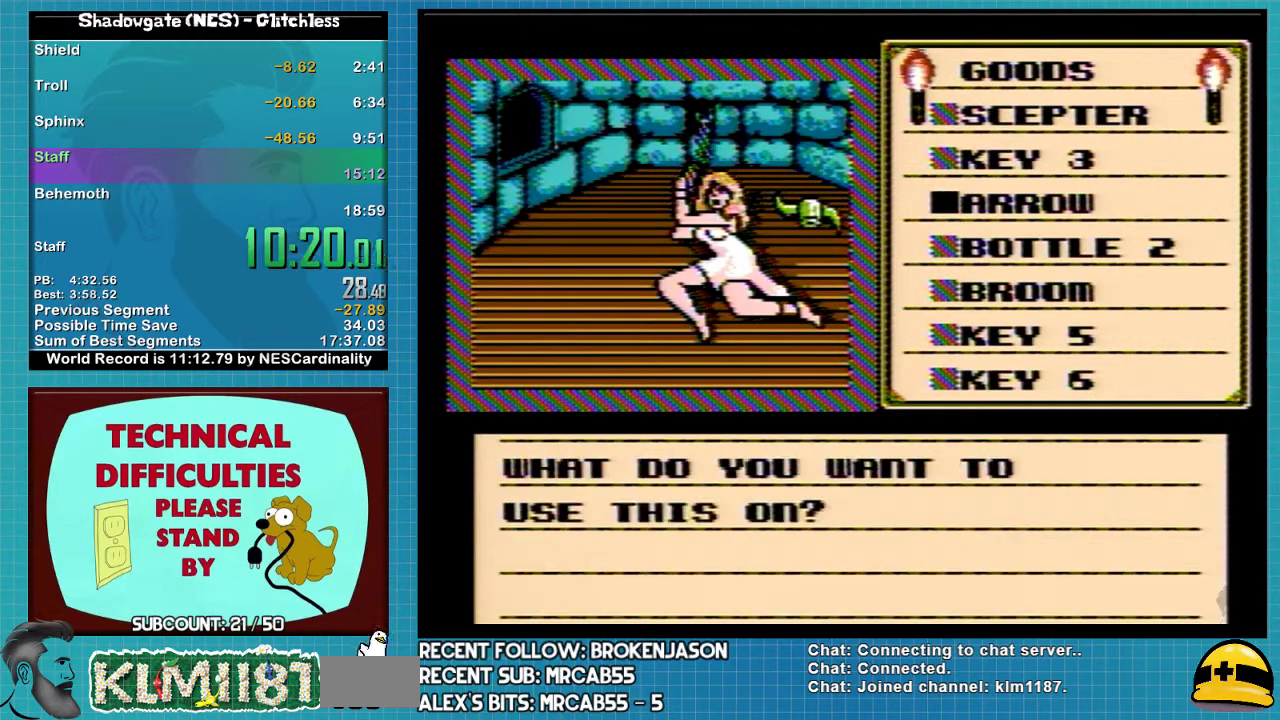
{"buttons": ["DPAD_LEFT"], "events": [[67, "A", "down"], [233, "A", "up"], [333, "A", "down"], [467, "A", "up"], [500, "DPAD_LEFT", "down"]]}
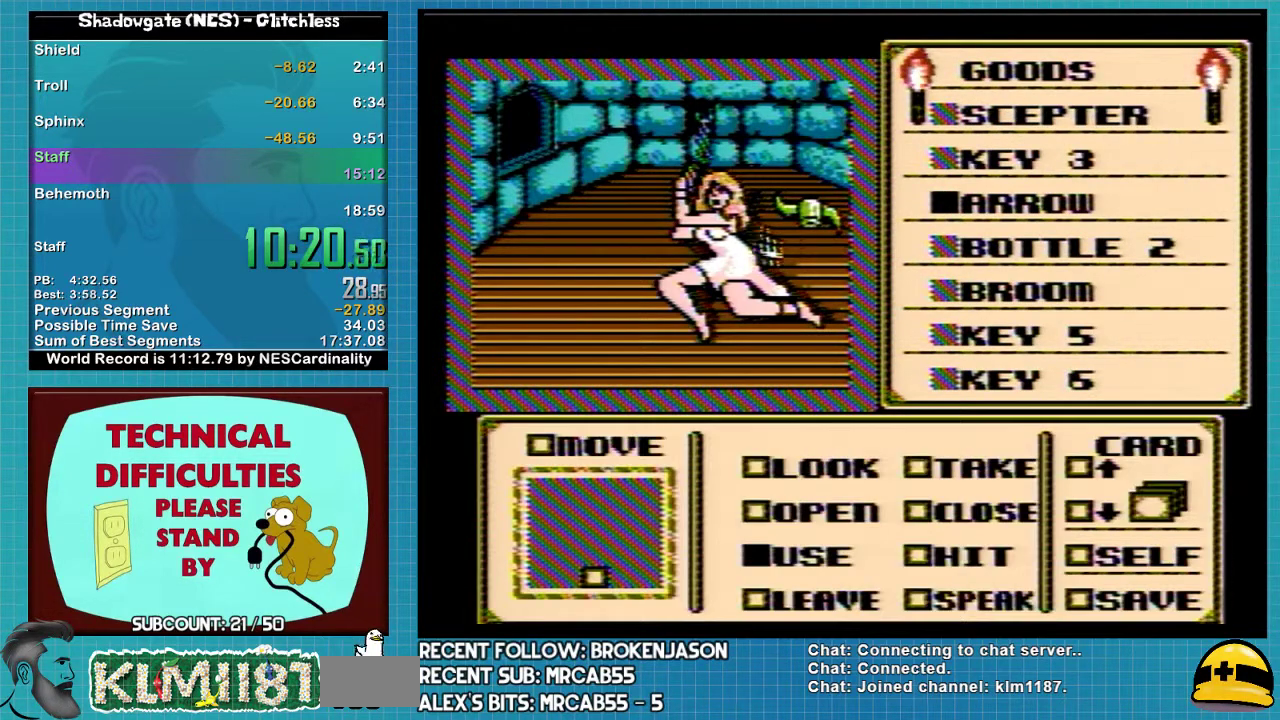
{"buttons": ["DPAD_DOWN"], "events": [[200, "DPAD_LEFT", "up"], [267, "DPAD_DOWN", "down"]]}